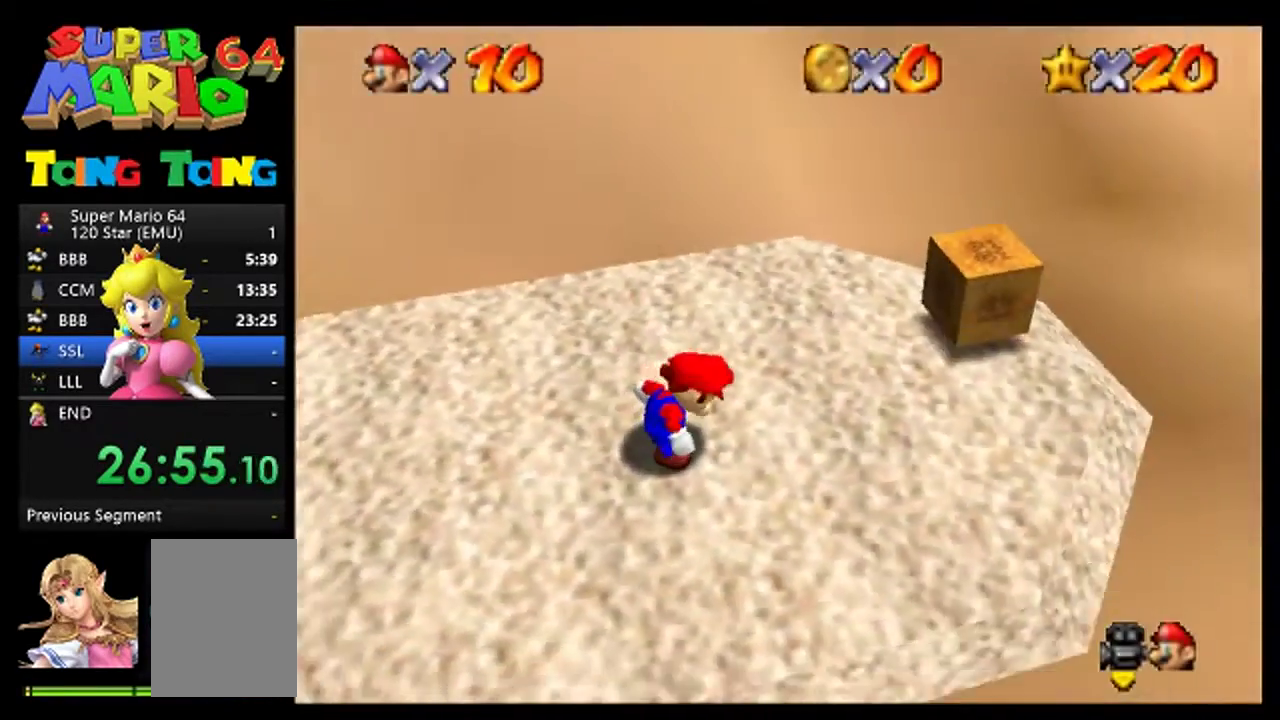
Gameplay with a controller (Nintendo layout); each line is a JSON object with the inputs held at the frame after it. "events" lists button and stick changes between this image and that frame as [ms after this image, input, new state], when the widget could be followed in between. This overlay highlights the sticks when they move; stick clicks (L3) are not distinguishable. Not read: L3 R3.
{"buttons": [], "left_stick": "center", "events": [[33, "left_stick", "down-left"], [200, "left_stick", "left"], [267, "left_stick", "center"], [400, "left_stick", "left"], [467, "left_stick", "center"]]}
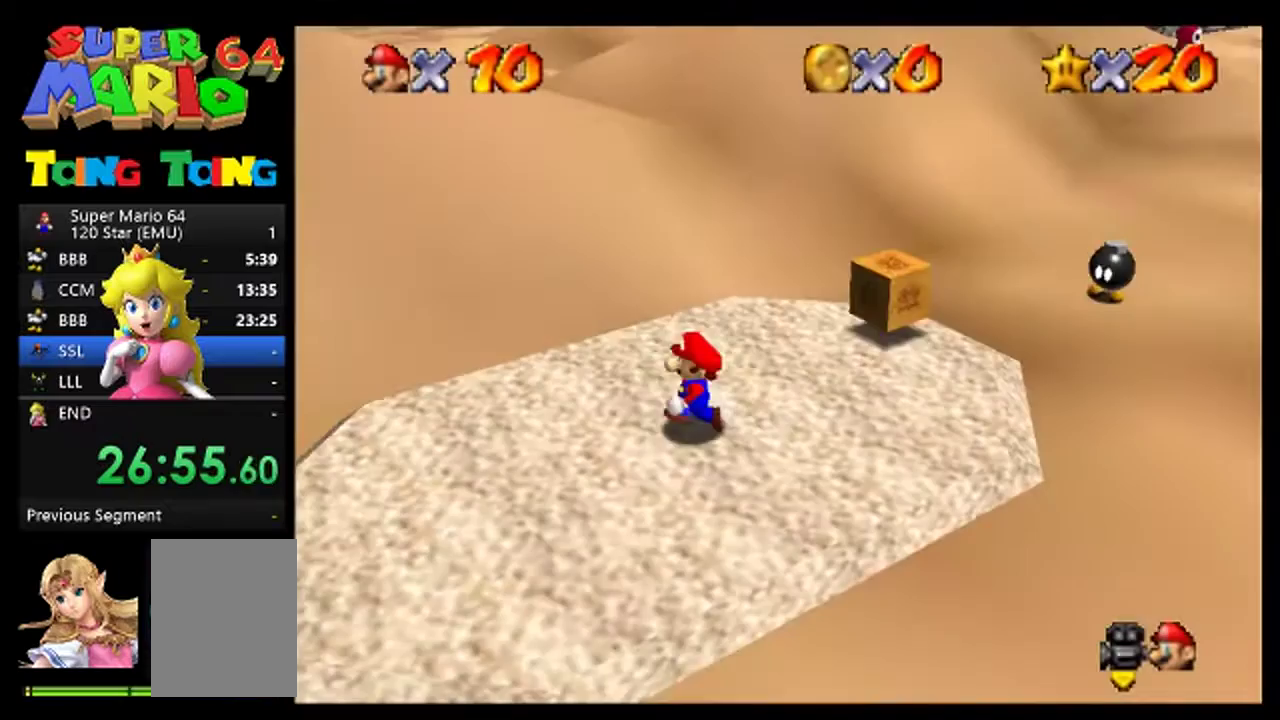
{"buttons": [], "left_stick": "center", "events": []}
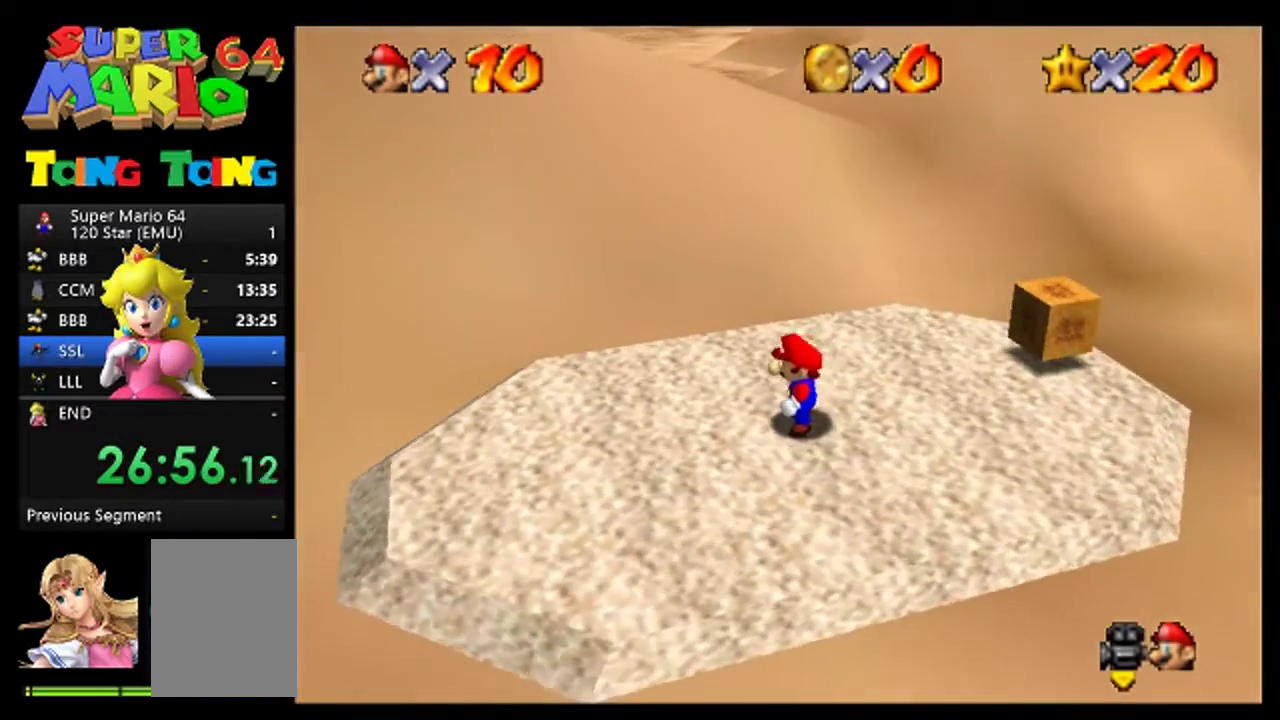
{"buttons": [], "left_stick": "up", "events": [[67, "left_stick", "up"]]}
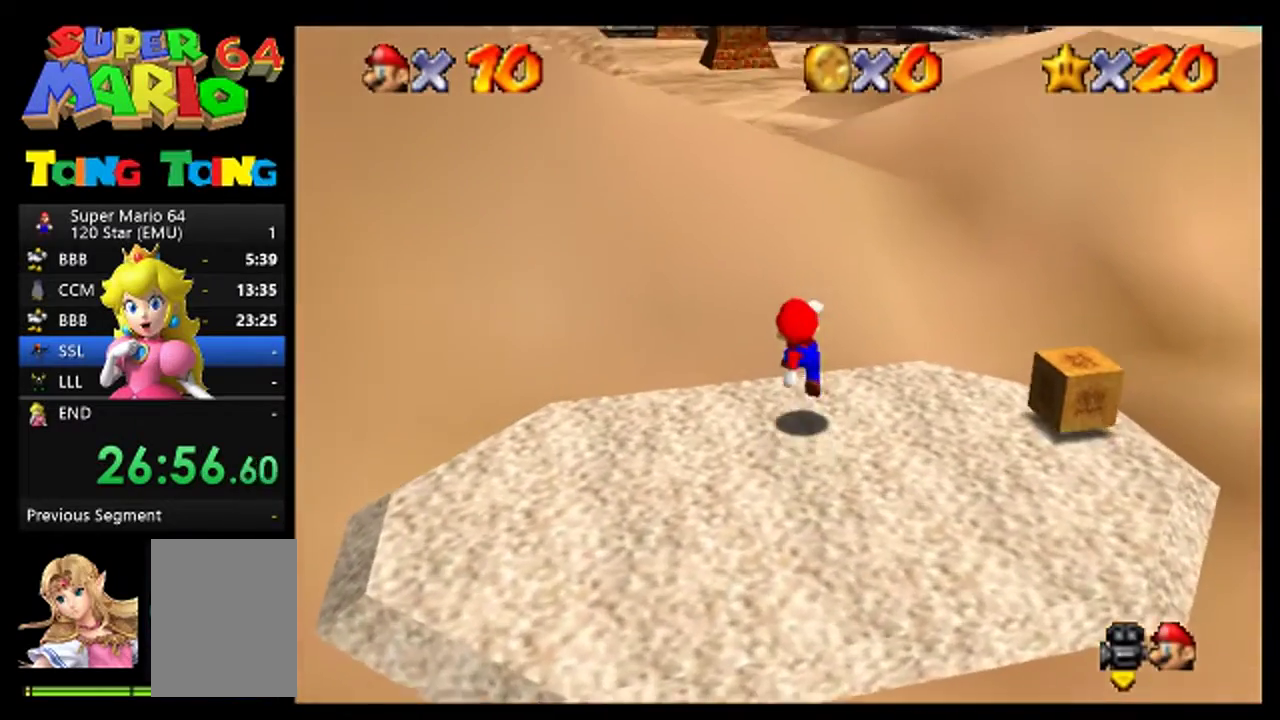
{"buttons": ["A"], "left_stick": "up-left", "events": [[200, "A", "down"], [500, "left_stick", "up-left"]]}
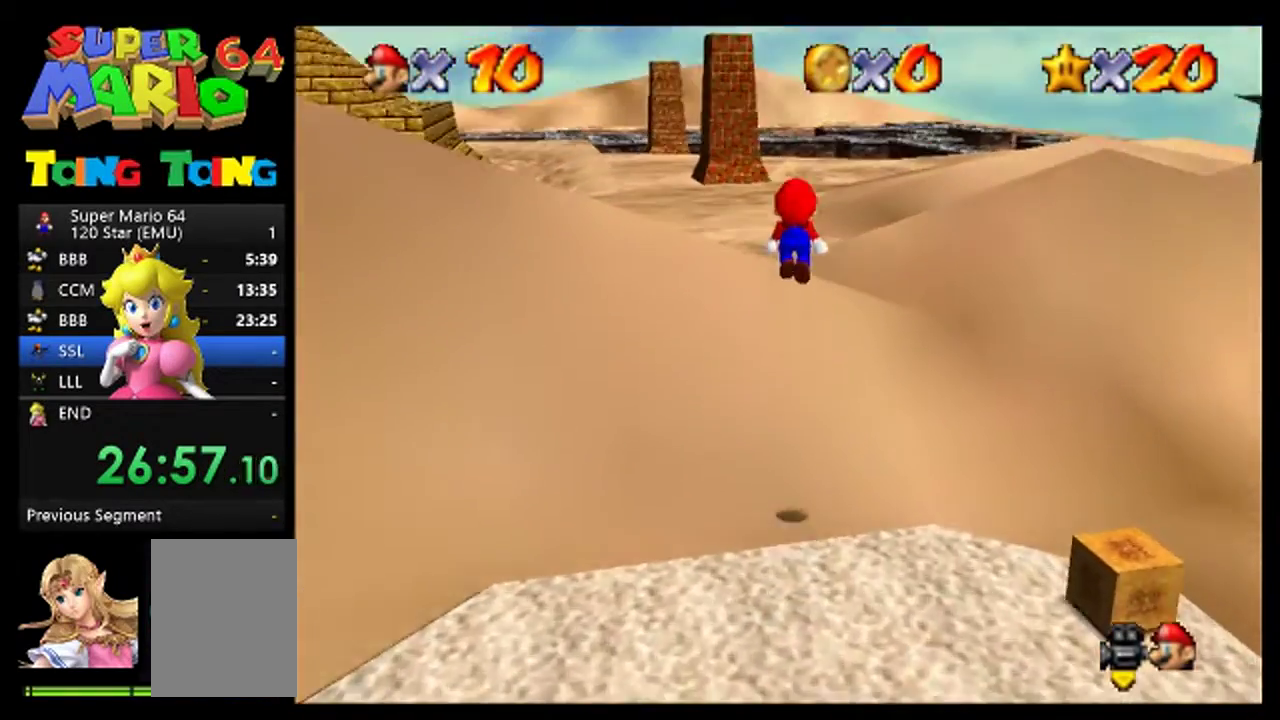
{"buttons": [], "left_stick": "up", "events": [[200, "A", "up"], [233, "left_stick", "up"]]}
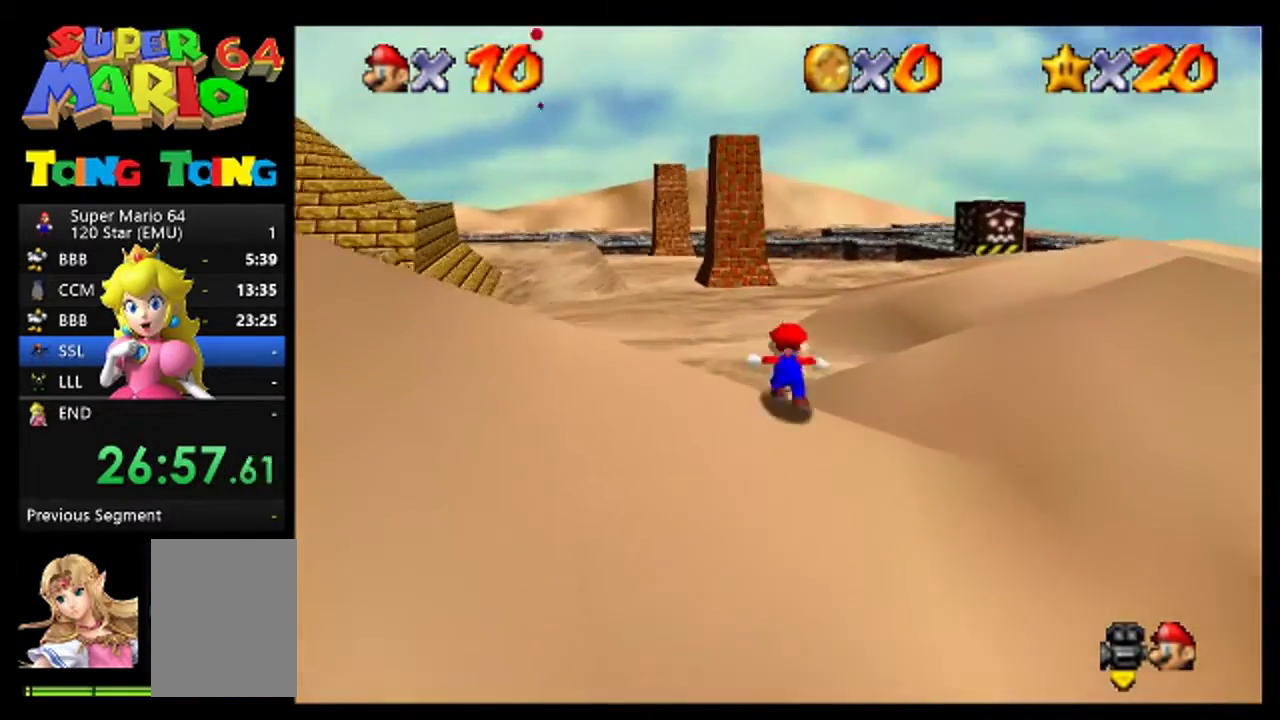
{"buttons": ["A"], "left_stick": "up", "events": [[300, "A", "down"]]}
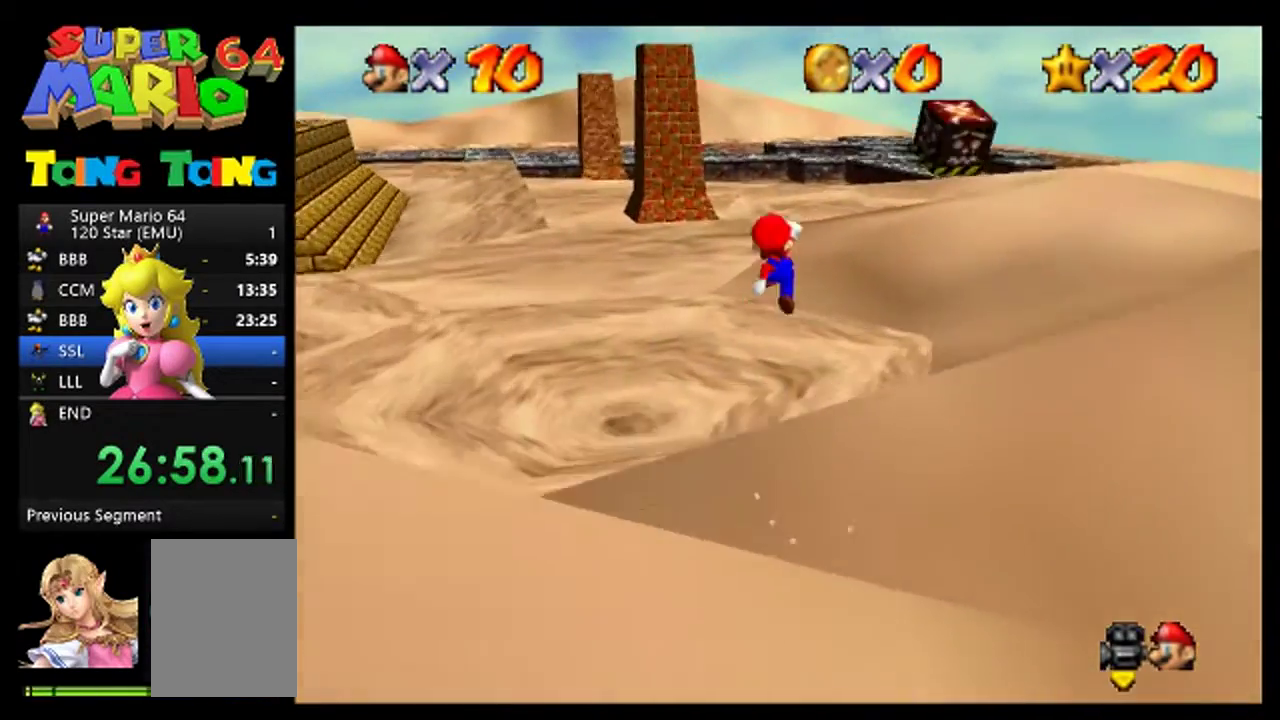
{"buttons": ["B"], "left_stick": "up", "events": [[233, "A", "up"], [333, "B", "down"]]}
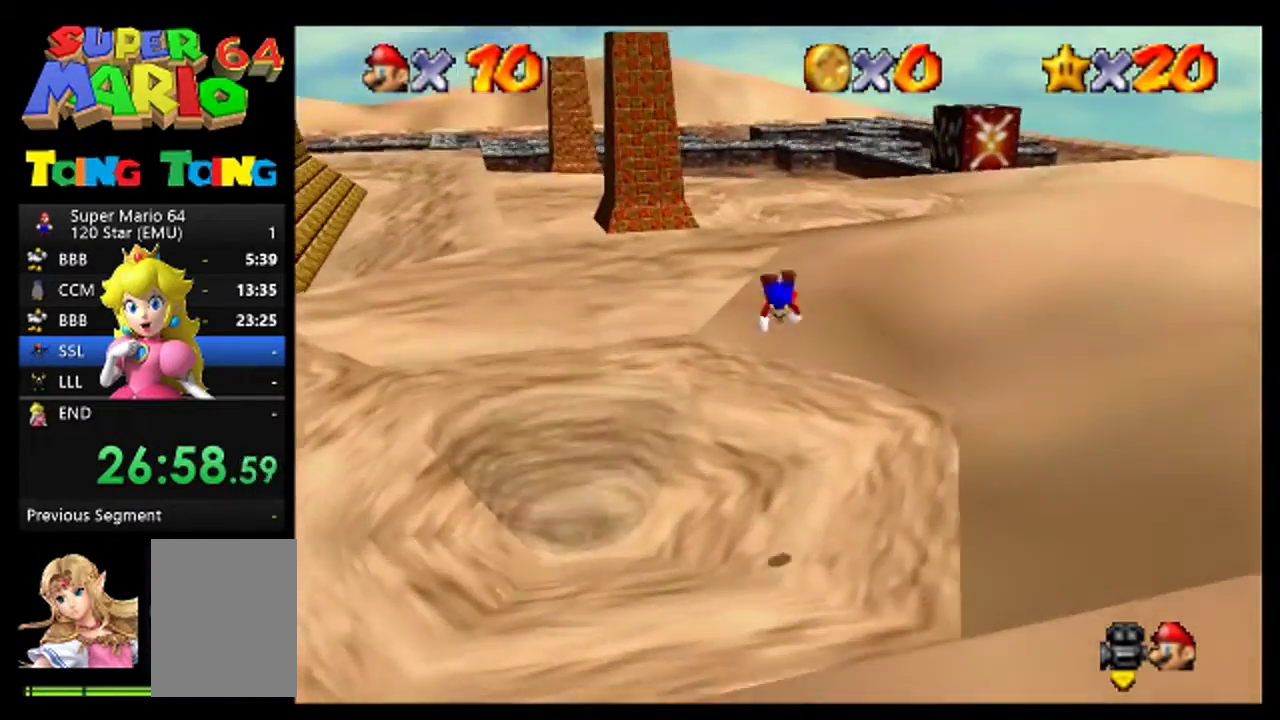
{"buttons": ["A"], "left_stick": "up", "events": [[33, "B", "up"], [433, "A", "down"]]}
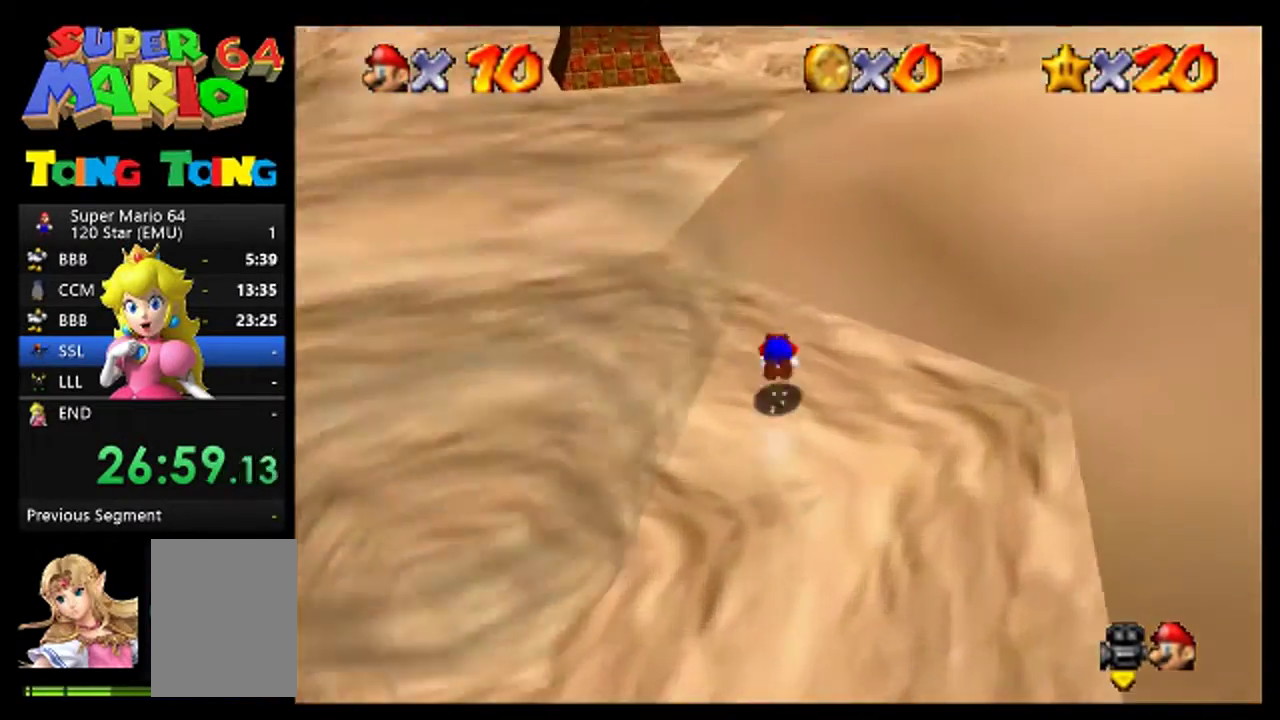
{"buttons": ["A", "B"], "left_stick": "up", "events": [[67, "A", "up"], [367, "A", "down"], [467, "B", "down"]]}
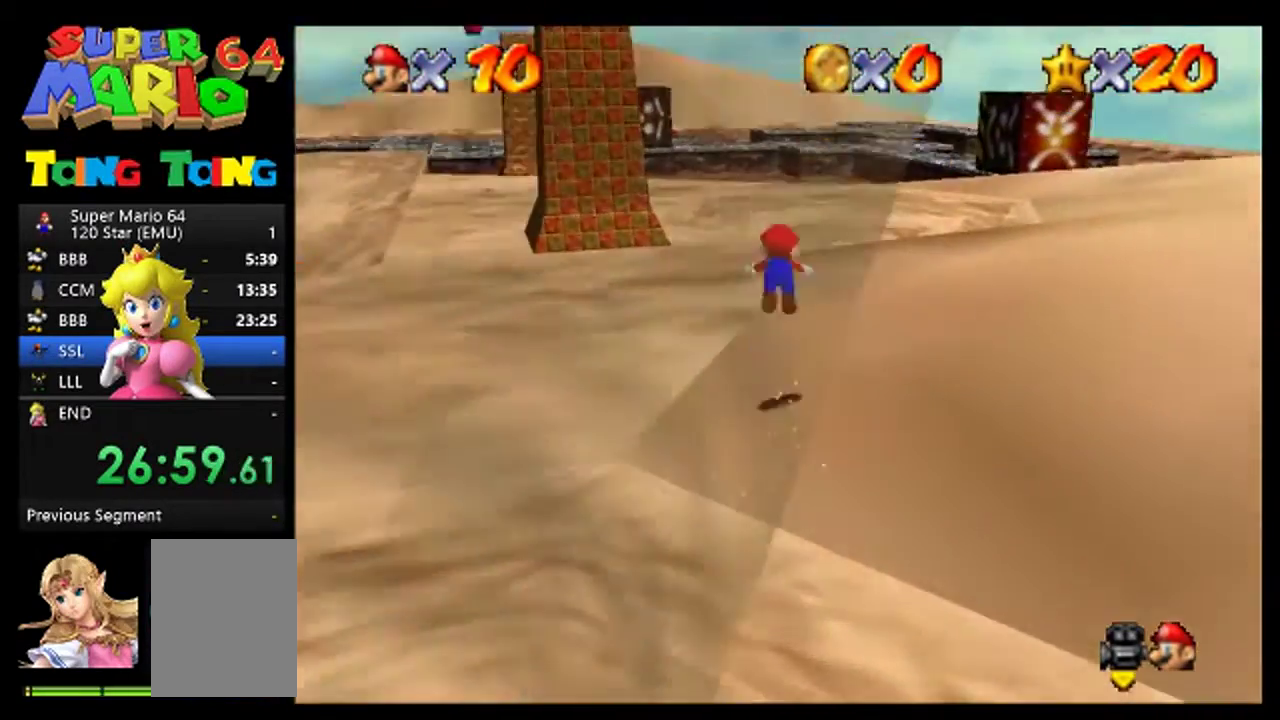
{"buttons": [], "left_stick": "up-left", "events": [[33, "A", "up"], [33, "C_RIGHT", "down"], [100, "B", "up"], [333, "C_RIGHT", "up"], [333, "left_stick", "up-left"]]}
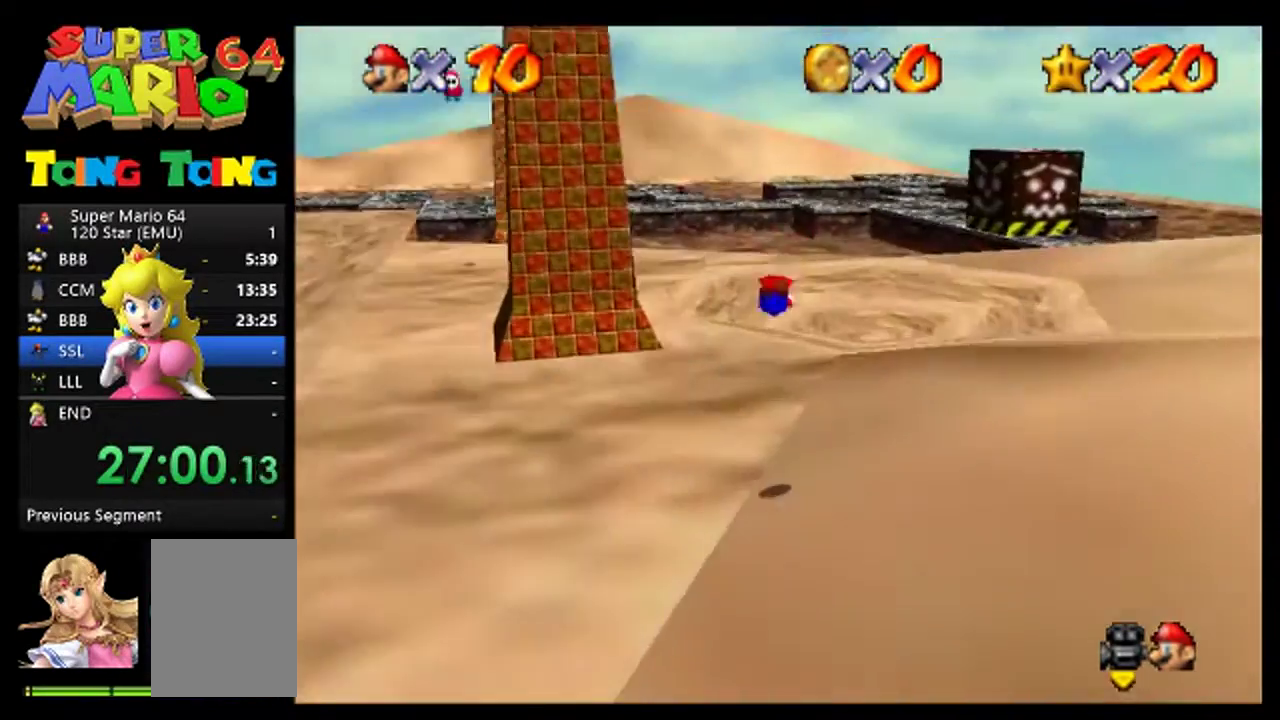
{"buttons": [], "left_stick": "left", "events": [[267, "left_stick", "left"], [367, "A", "down"], [467, "A", "up"]]}
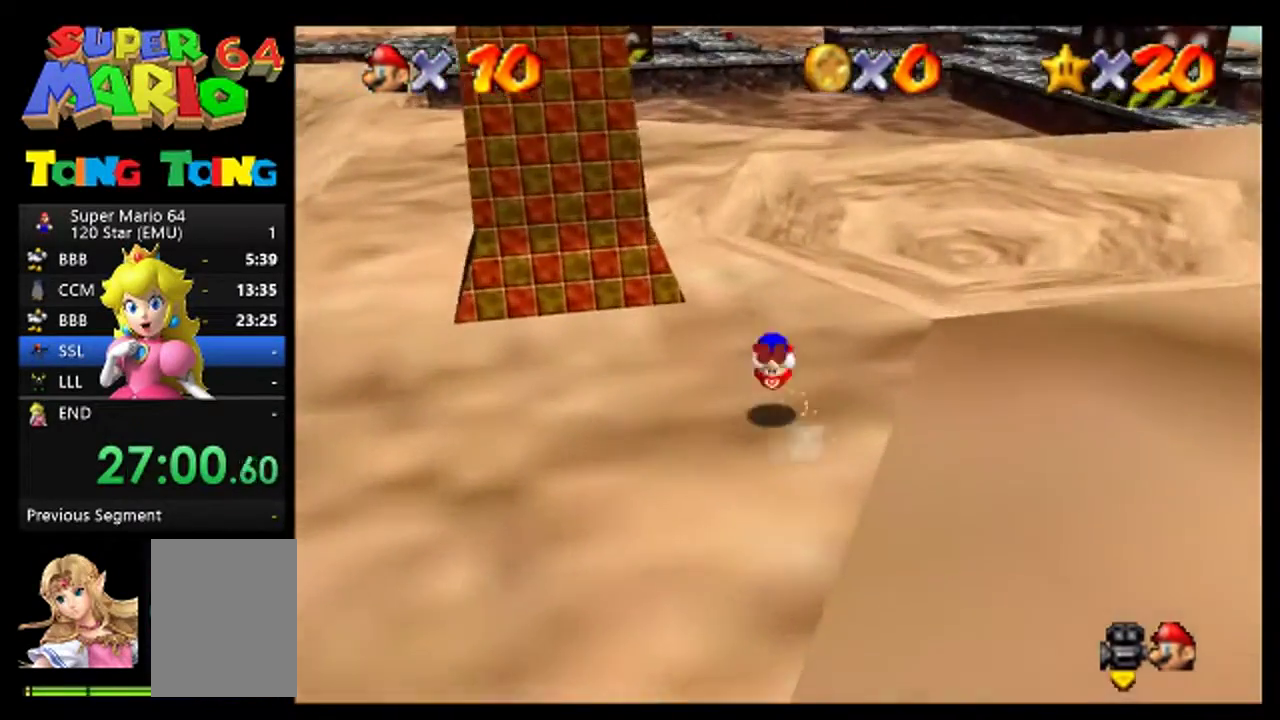
{"buttons": [], "left_stick": "up-left", "events": [[100, "left_stick", "up-left"], [233, "left_stick", "up"], [467, "left_stick", "up-left"]]}
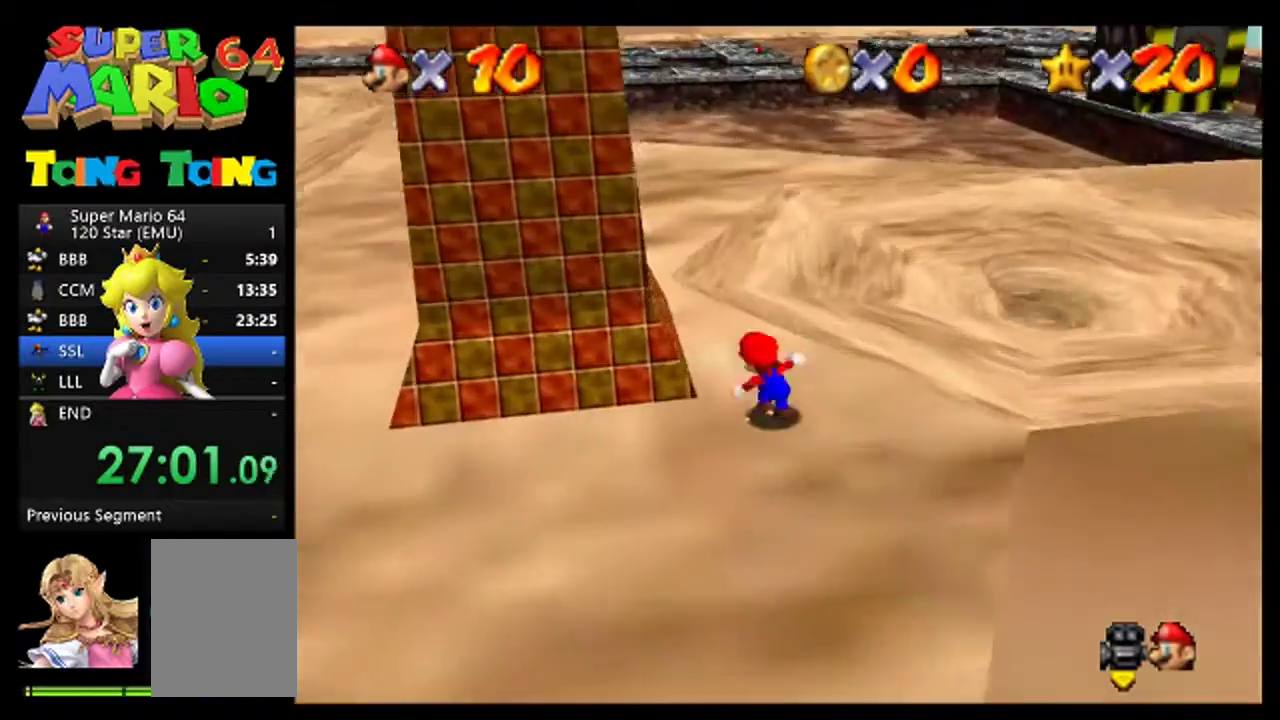
{"buttons": [], "left_stick": "up-left", "events": [[167, "left_stick", "up"], [267, "left_stick", "up-left"]]}
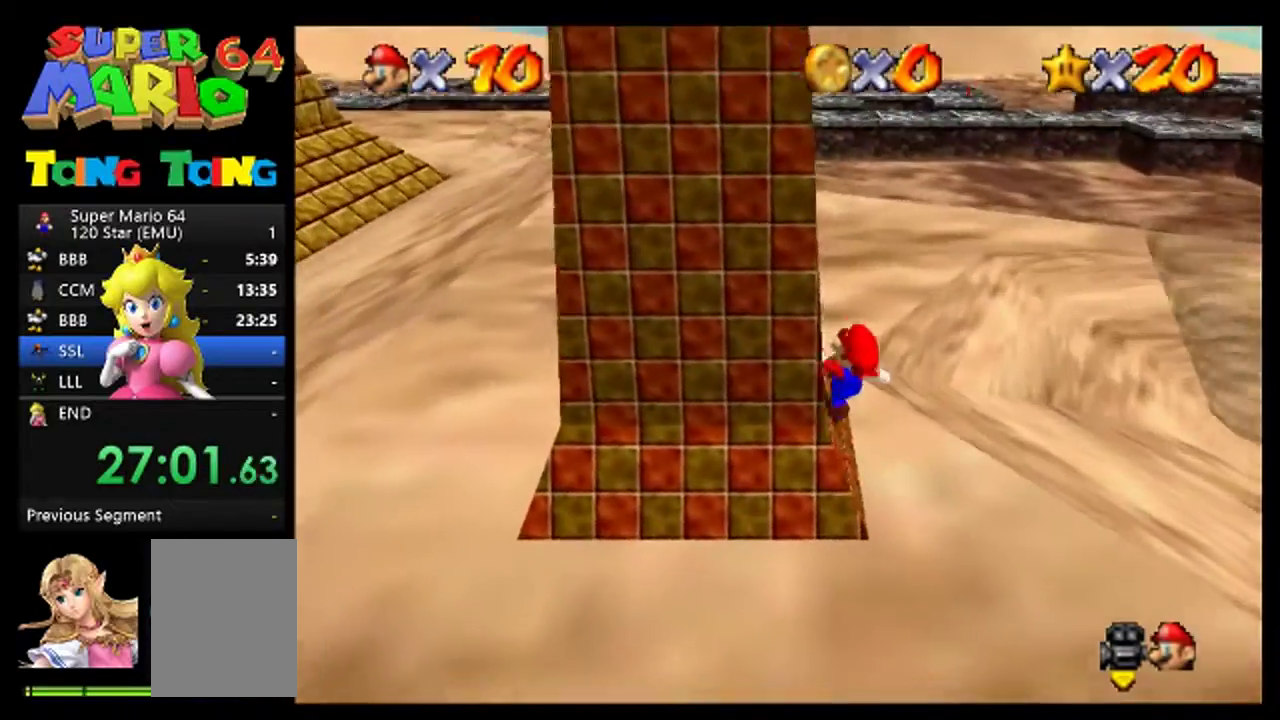
{"buttons": [], "left_stick": "up-left", "events": [[67, "left_stick", "left"], [300, "left_stick", "up-left"]]}
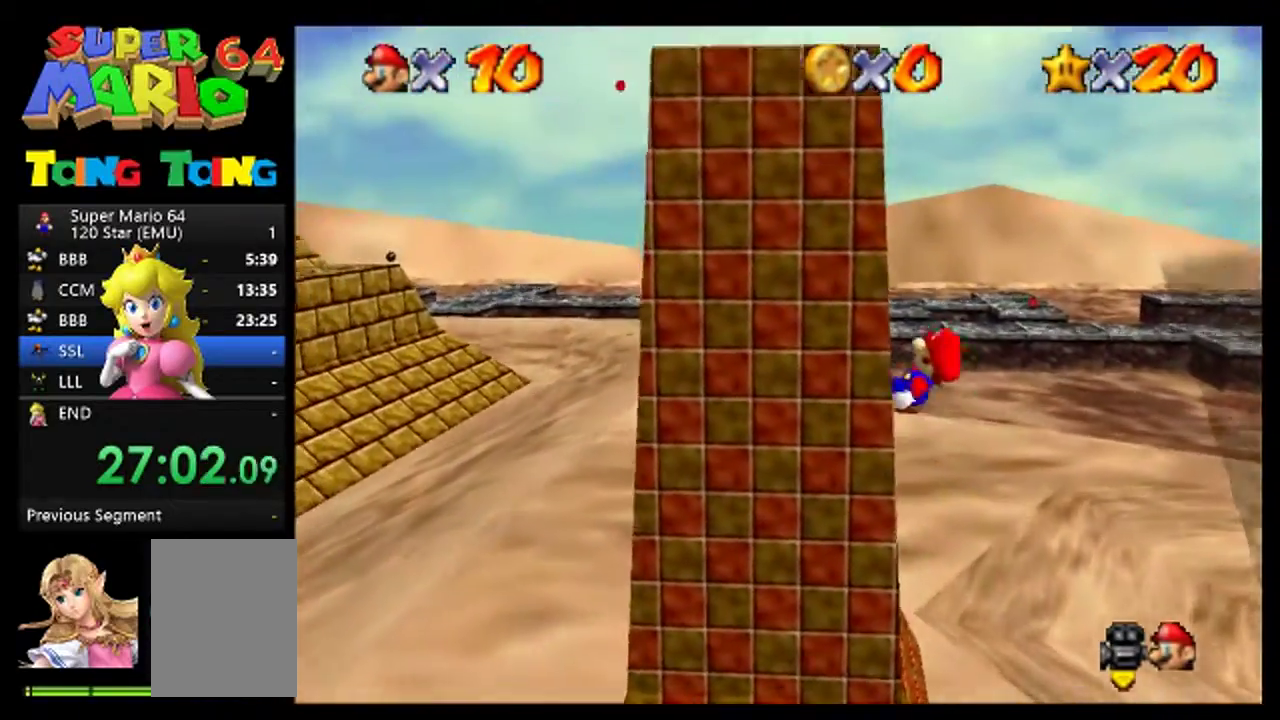
{"buttons": [], "left_stick": "center", "events": [[133, "left_stick", "left"], [433, "left_stick", "center"]]}
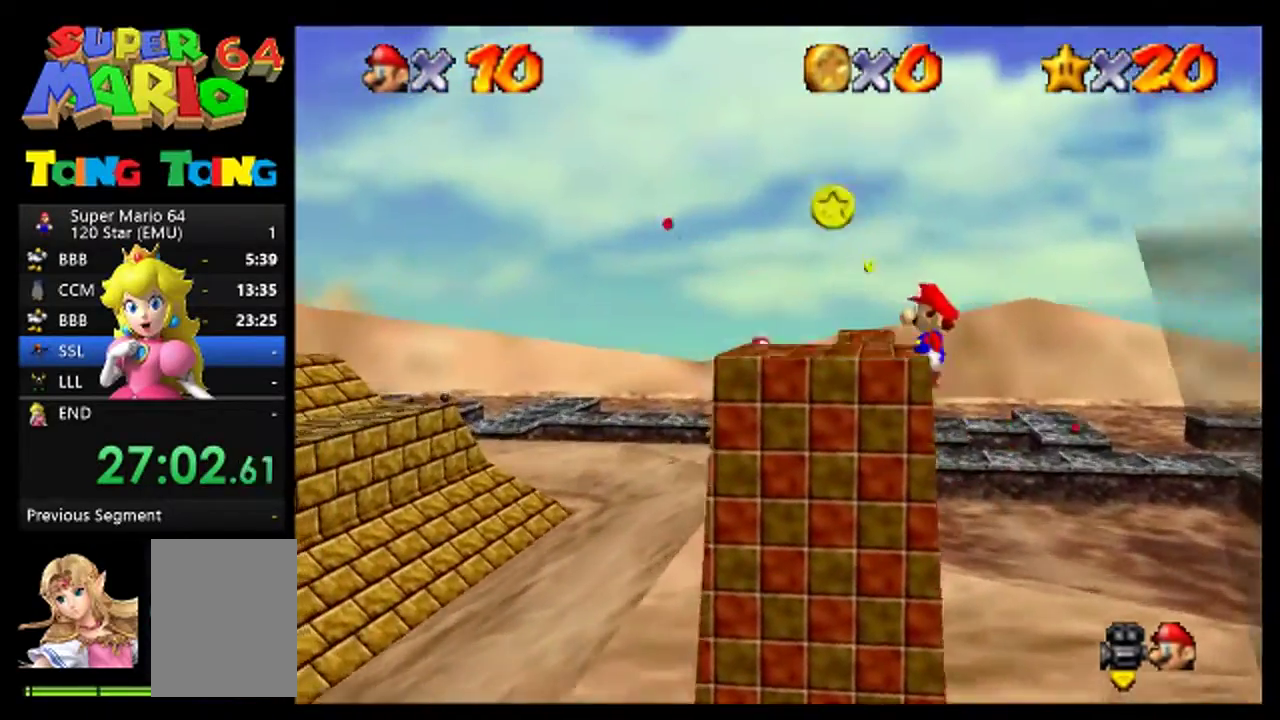
{"buttons": ["A"], "left_stick": "right", "events": [[333, "A", "down"], [467, "left_stick", "right"]]}
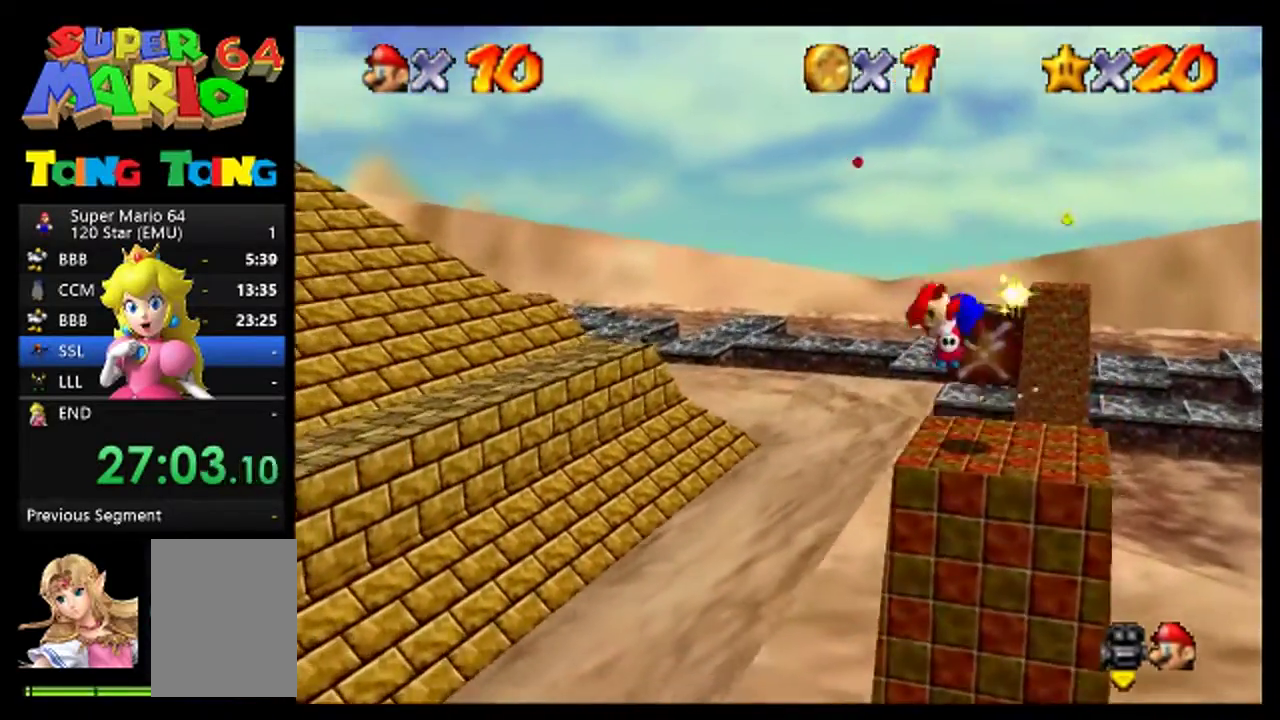
{"buttons": [], "left_stick": "center", "events": [[33, "A", "up"], [133, "left_stick", "center"], [267, "C_RIGHT", "down"], [333, "C_RIGHT", "up"], [400, "C_RIGHT", "down"], [467, "C_RIGHT", "up"]]}
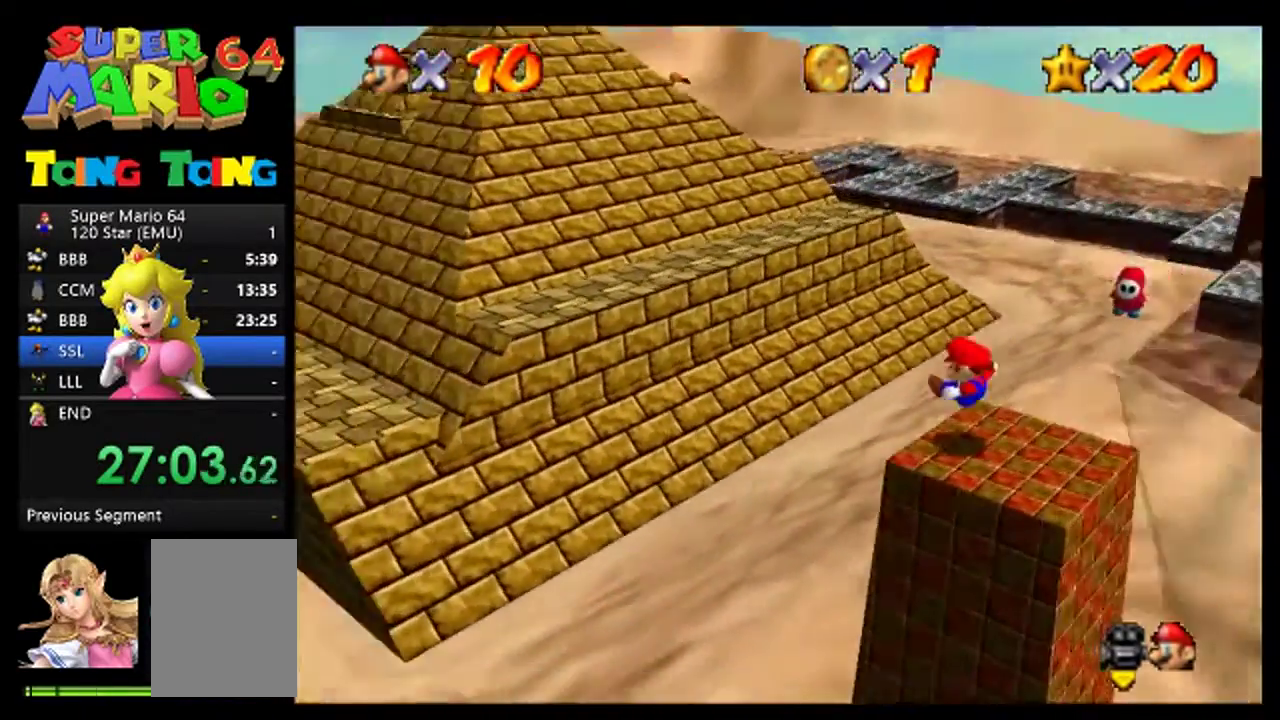
{"buttons": ["C_RIGHT"], "left_stick": "center", "events": [[67, "C_RIGHT", "down"], [133, "C_RIGHT", "up"], [200, "C_RIGHT", "down"]]}
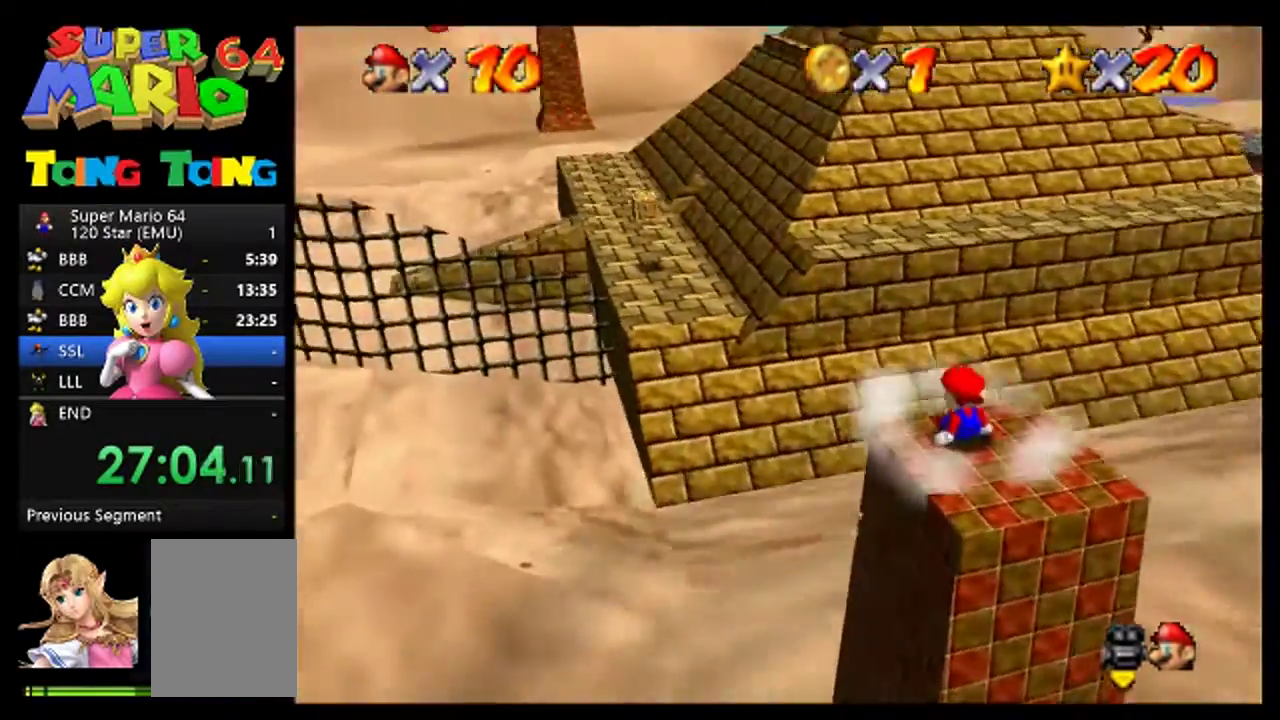
{"buttons": ["A"], "left_stick": "up", "events": [[100, "left_stick", "up"], [267, "C_RIGHT", "up"], [333, "A", "down"]]}
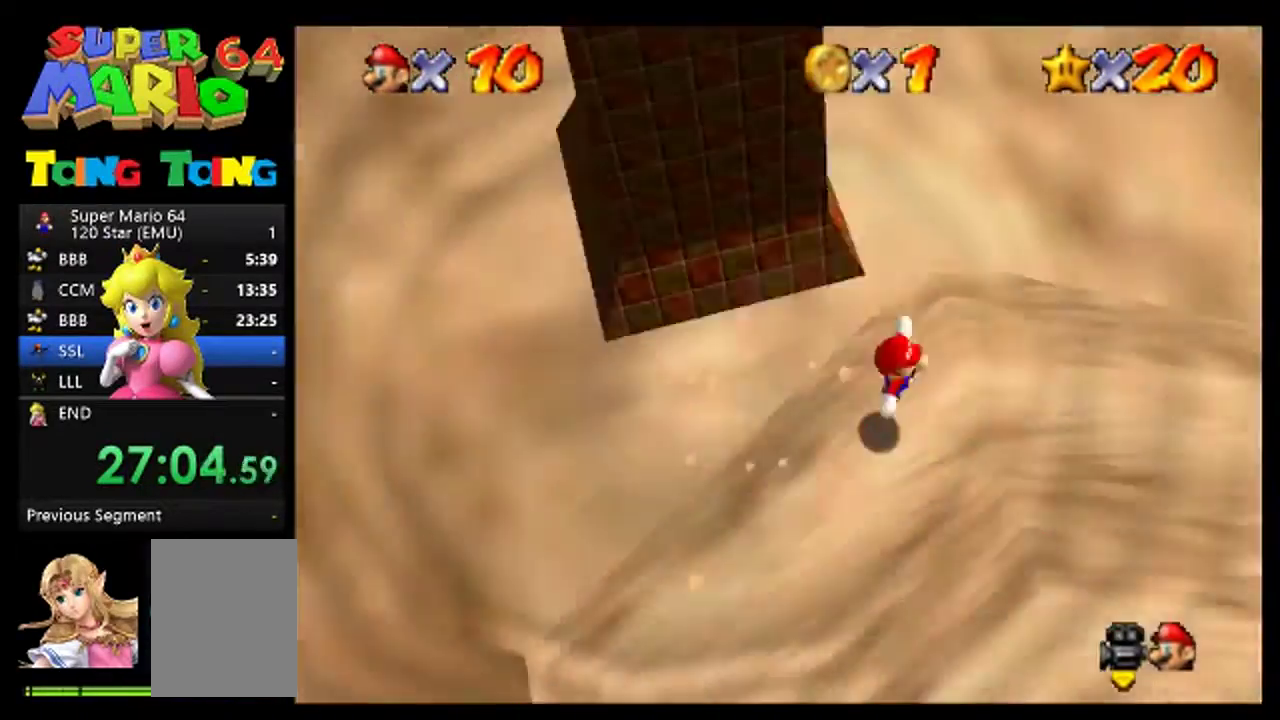
{"buttons": [], "left_stick": "up", "events": [[67, "A", "up"], [200, "A", "down"], [333, "A", "up"]]}
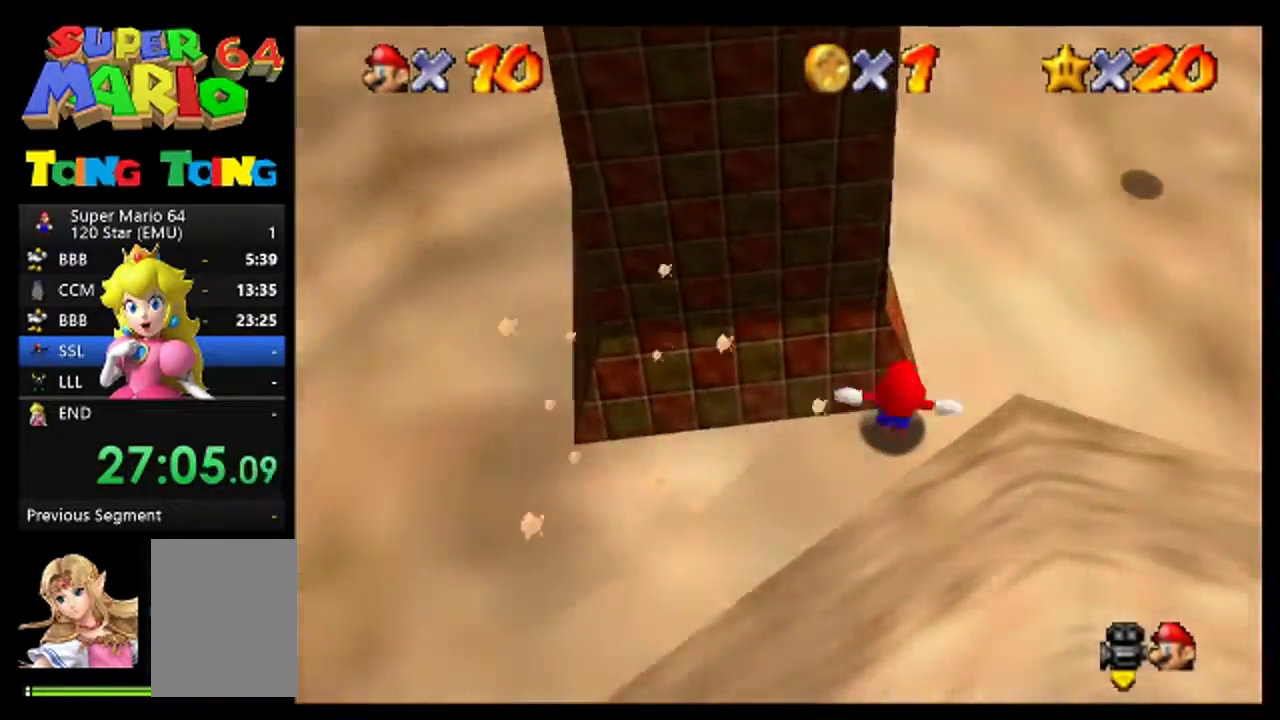
{"buttons": [], "left_stick": "up-left", "events": [[33, "left_stick", "up-left"]]}
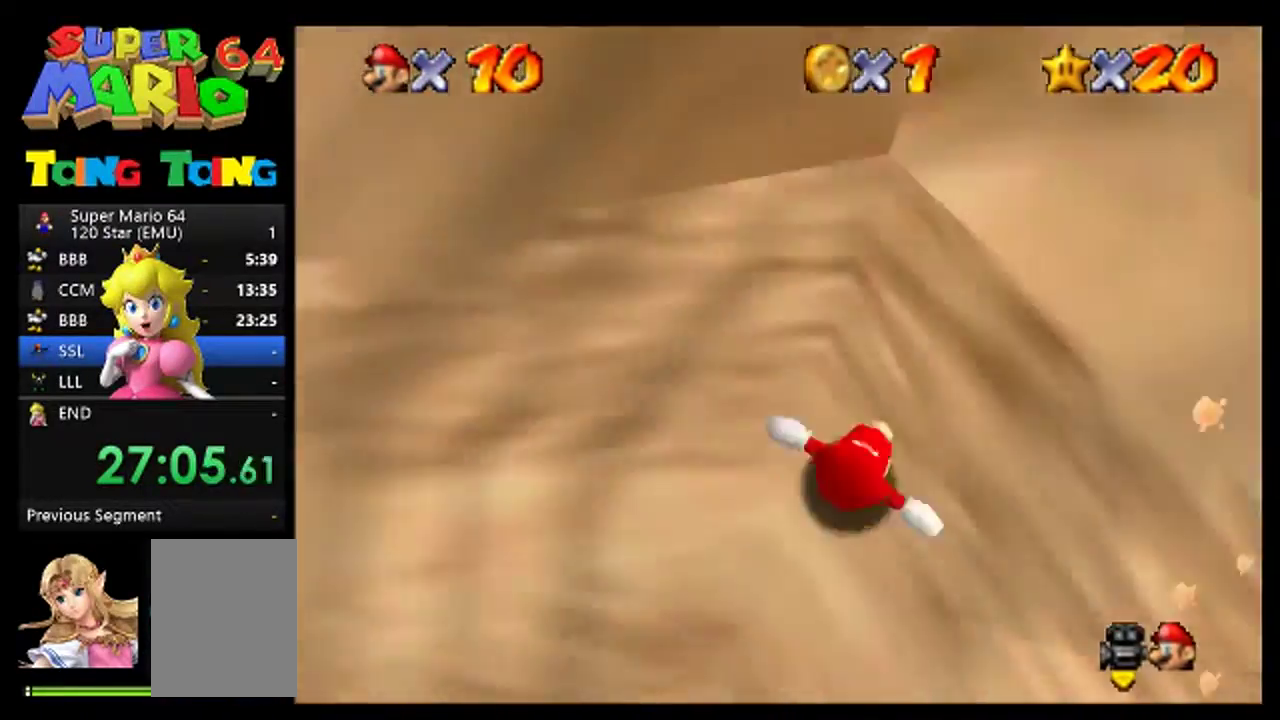
{"buttons": [], "left_stick": "up", "events": [[33, "left_stick", "up"]]}
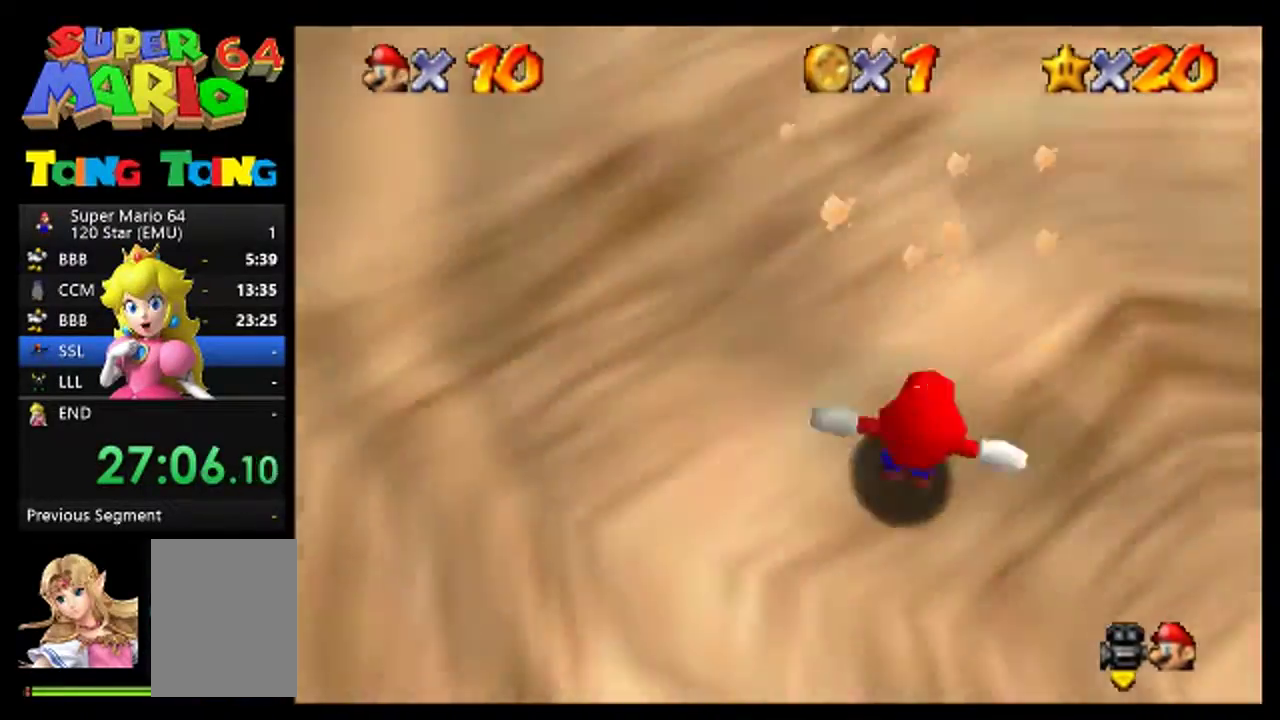
{"buttons": [], "left_stick": "up-left", "events": [[300, "left_stick", "up-left"]]}
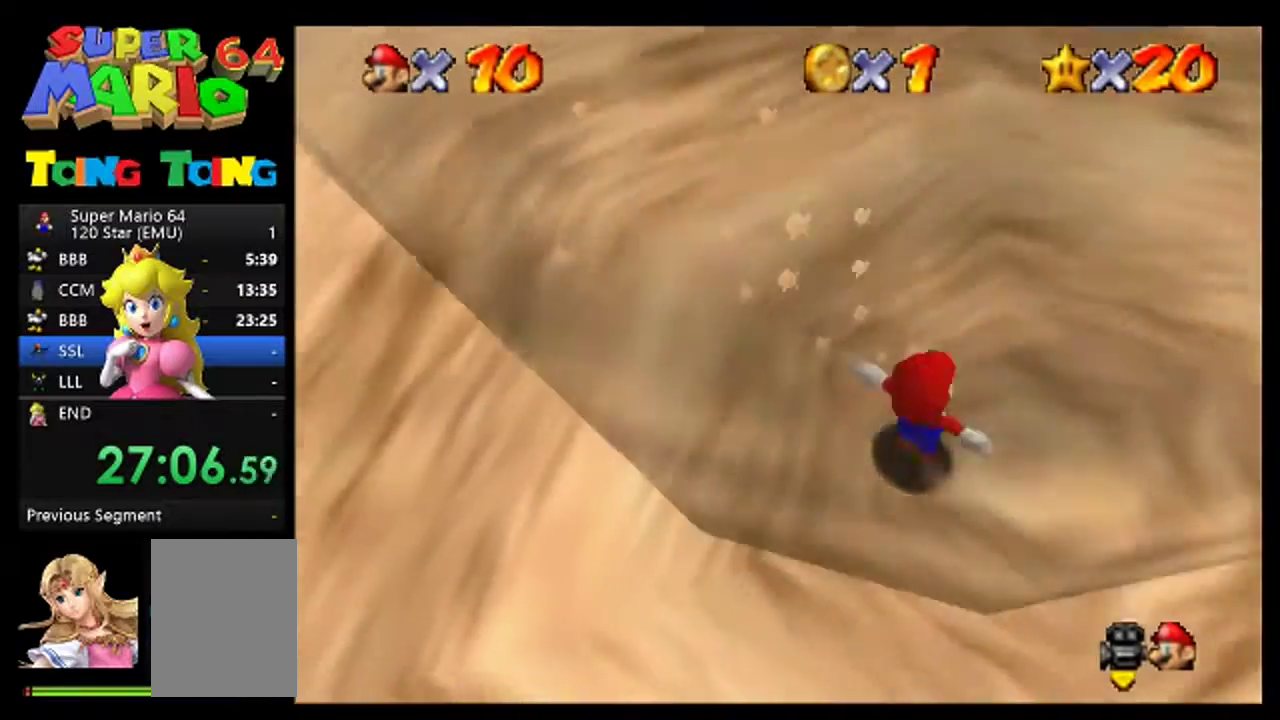
{"buttons": [], "left_stick": "left", "events": [[300, "left_stick", "left"]]}
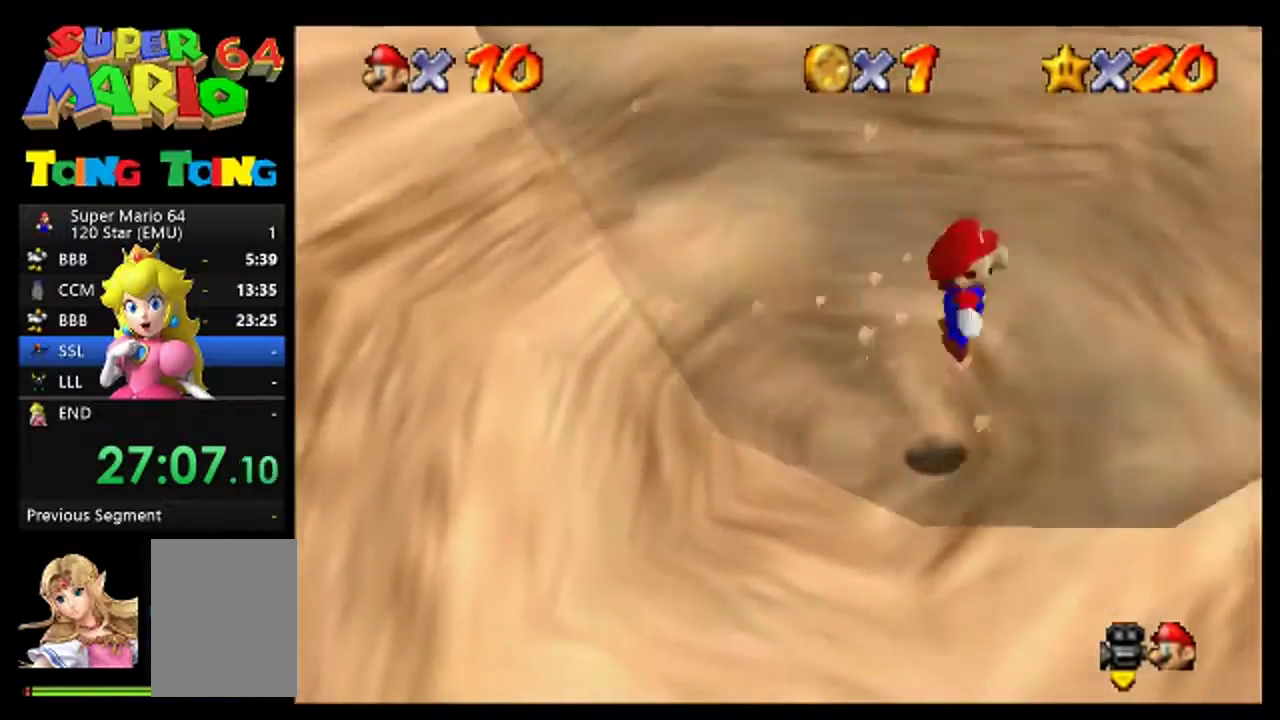
{"buttons": [], "left_stick": "left", "events": []}
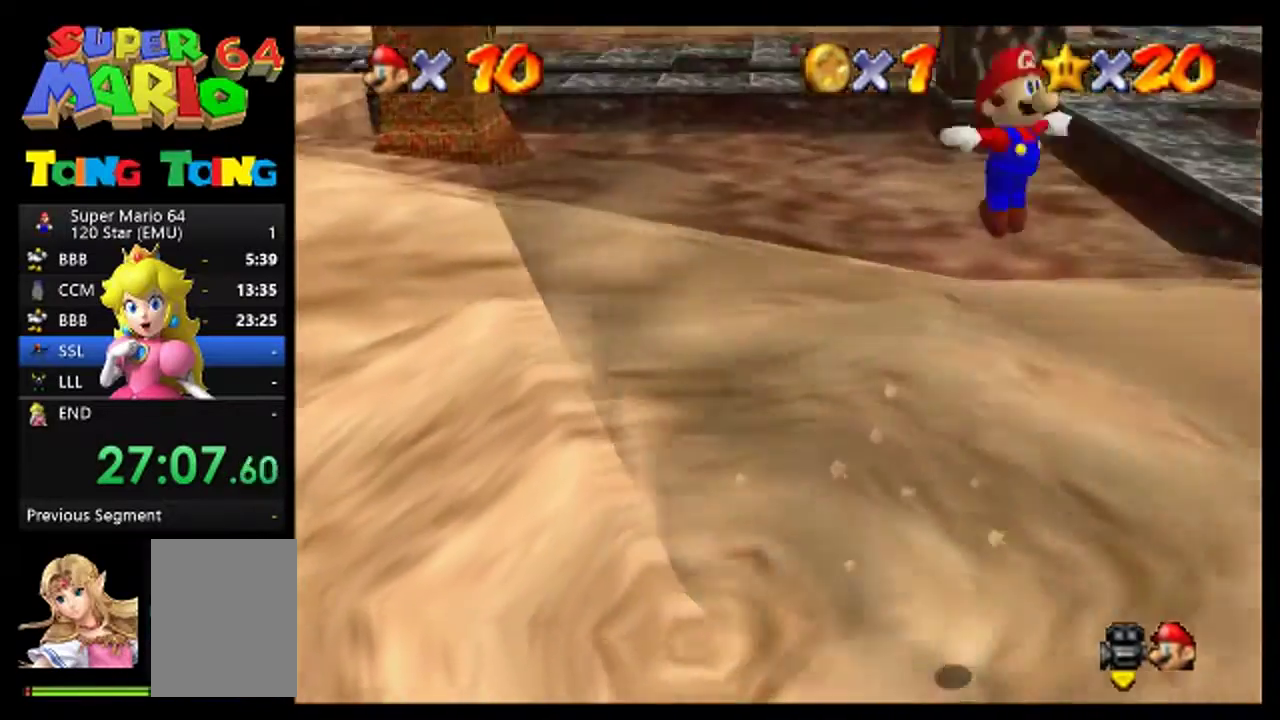
{"buttons": [], "left_stick": "left", "events": []}
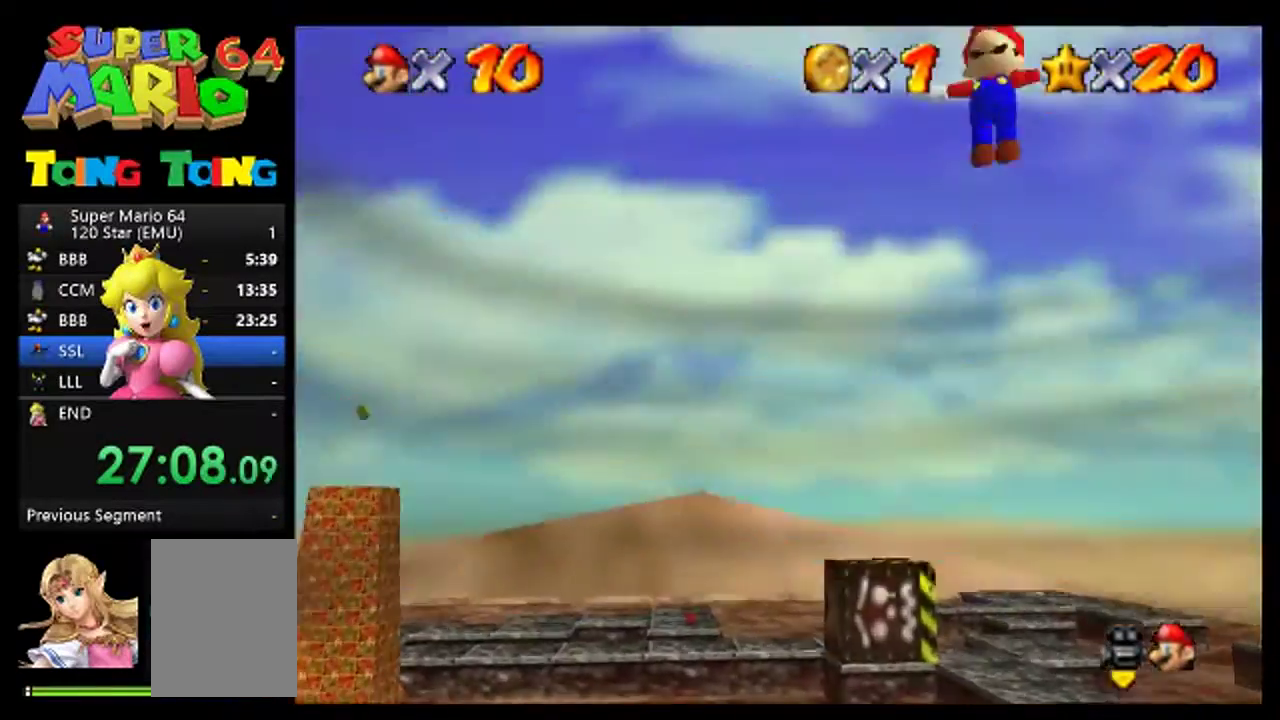
{"buttons": [], "left_stick": "left", "events": [[333, "C_RIGHT", "down"], [467, "C_RIGHT", "up"]]}
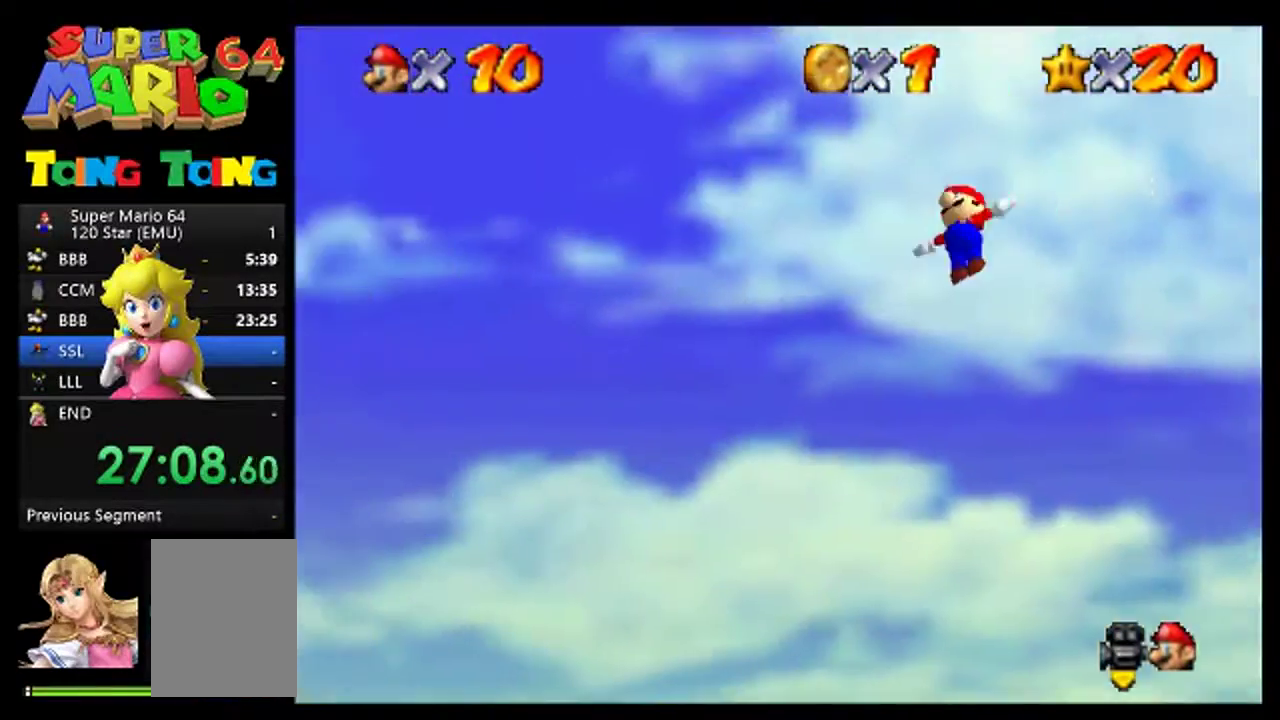
{"buttons": [], "left_stick": "left", "events": []}